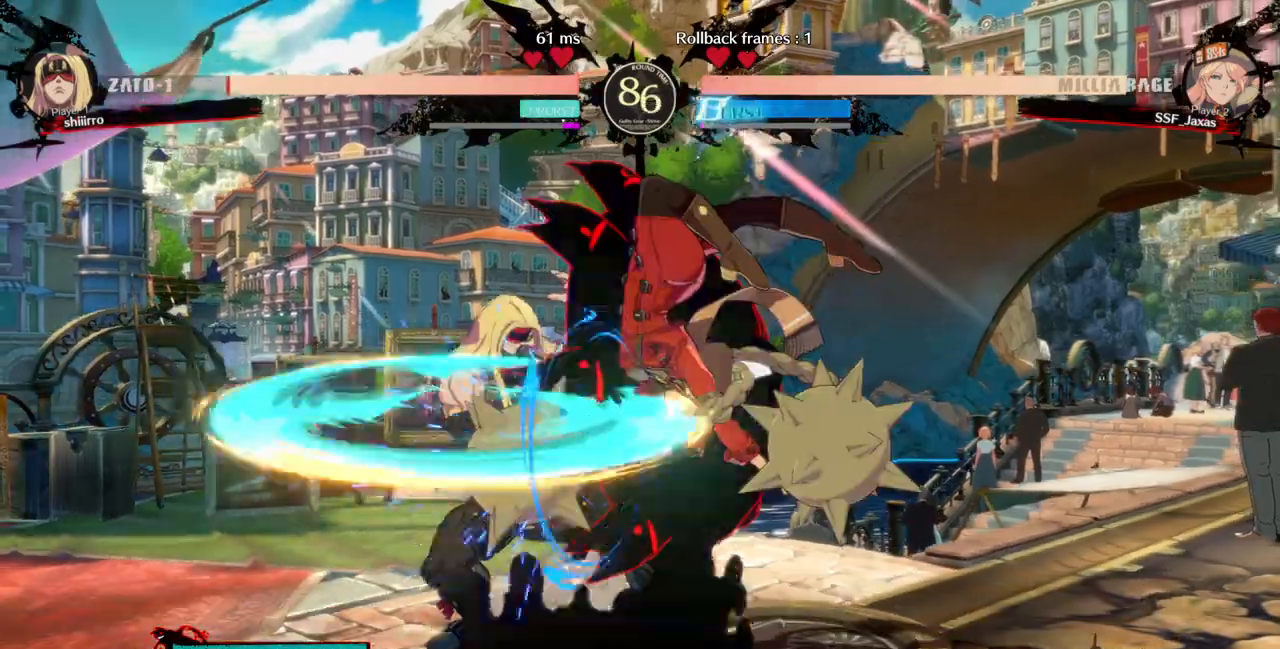
Gameplay with a controller (arcade stick); each line is a JSON object with the inputs held at the frame after it. "events" lists button and stick changes between this image and that frame as [ms after this image, input, new state], when the widget could be followed in between. Not read: L3 R3 SELECT START.
{"buttons": ["DPAD_LEFT"]}
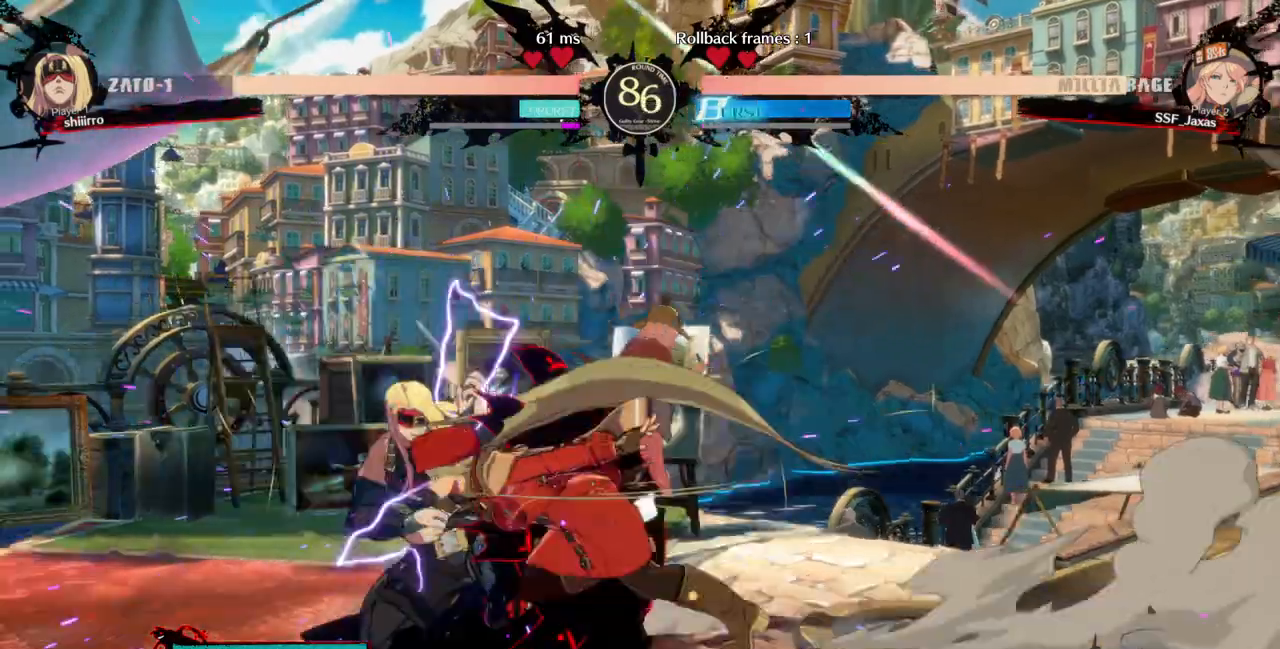
{"buttons": [], "events": [[33, "DPAD_LEFT", "up"], [33, "TRIANGLE", "down"], [167, "TRIANGLE", "up"]]}
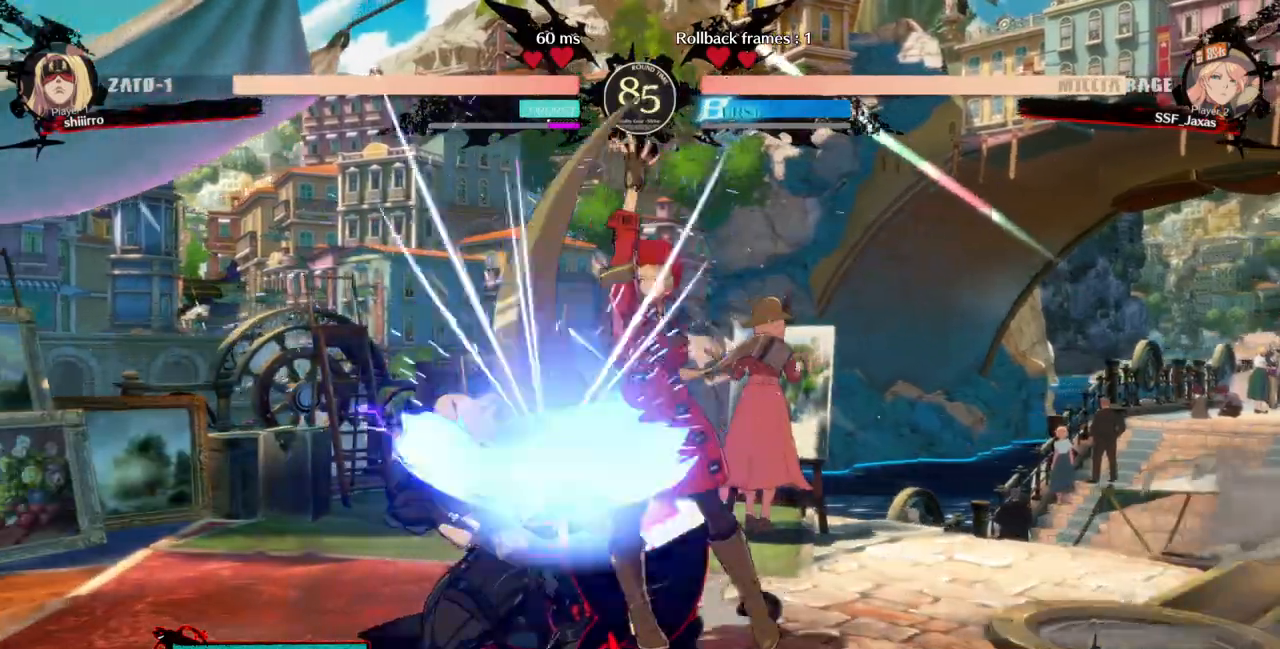
{"buttons": [], "events": [[167, "DPAD_DOWN", "down"], [267, "TRIANGLE", "down"], [367, "DPAD_DOWN", "up"], [433, "TRIANGLE", "up"]]}
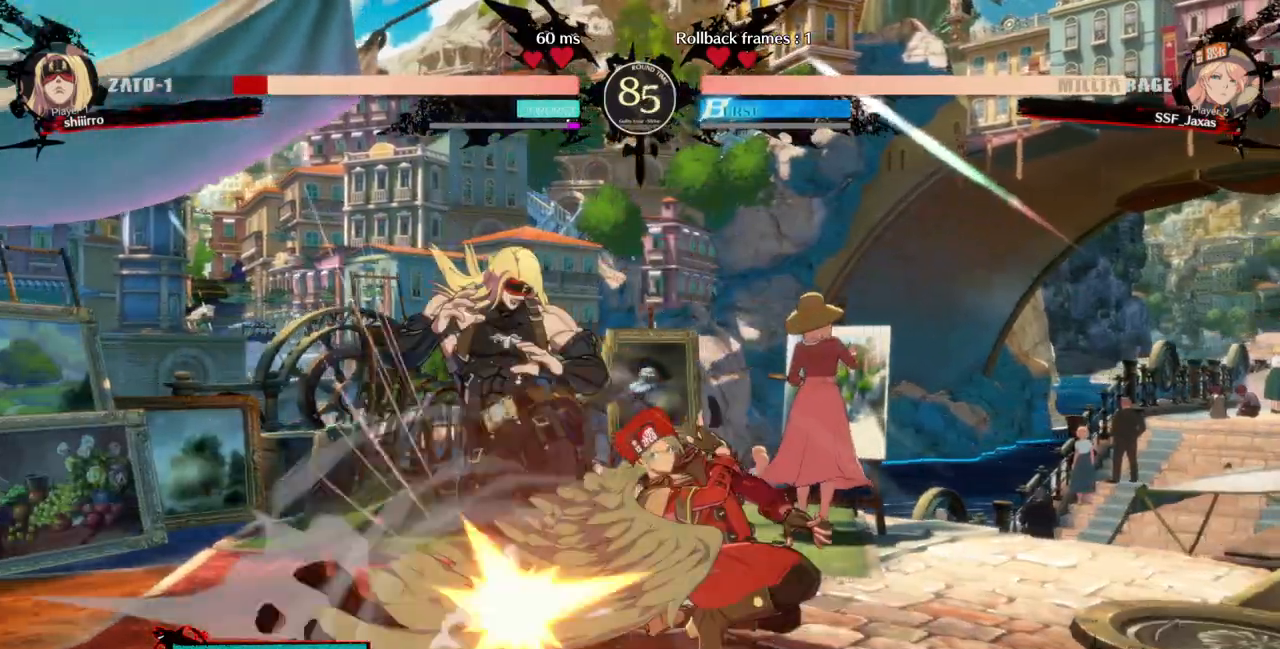
{"buttons": ["DPAD_RIGHT"], "events": [[200, "R1", "down"], [267, "L2", "down"], [300, "L2", "up"], [400, "DPAD_DOWN", "down"], [400, "R1", "up"], [467, "DPAD_RIGHT", "down"], [500, "DPAD_DOWN", "up"]]}
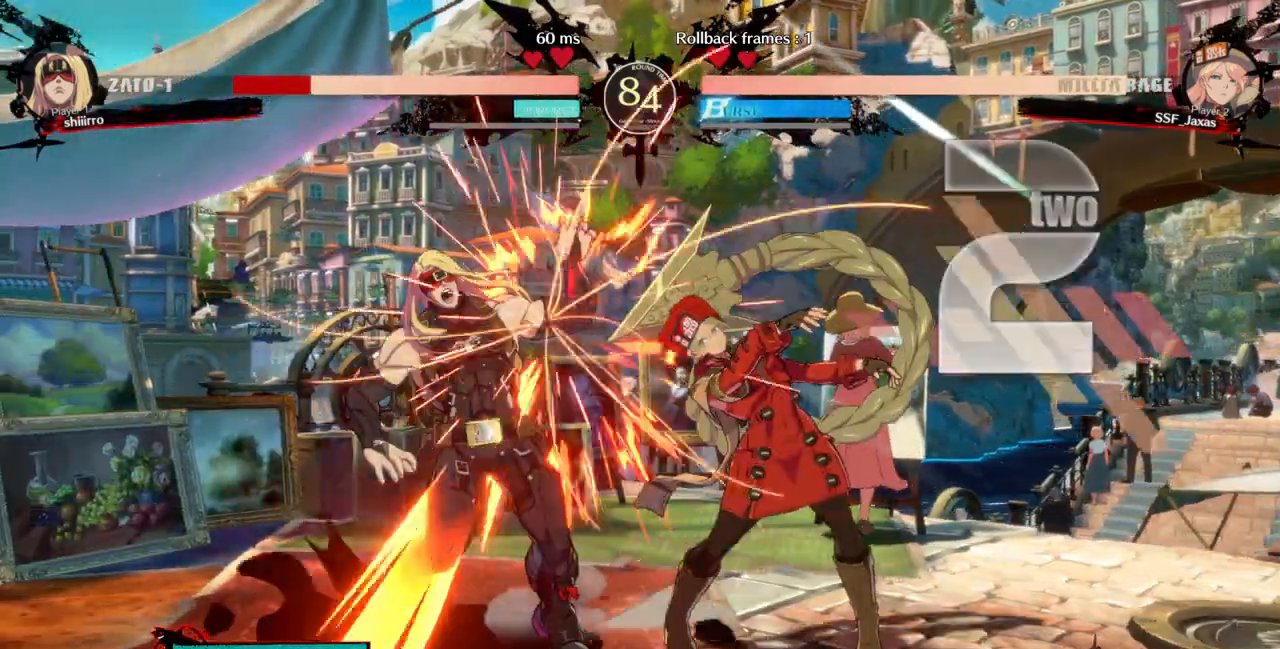
{"buttons": ["DPAD_LEFT"]}